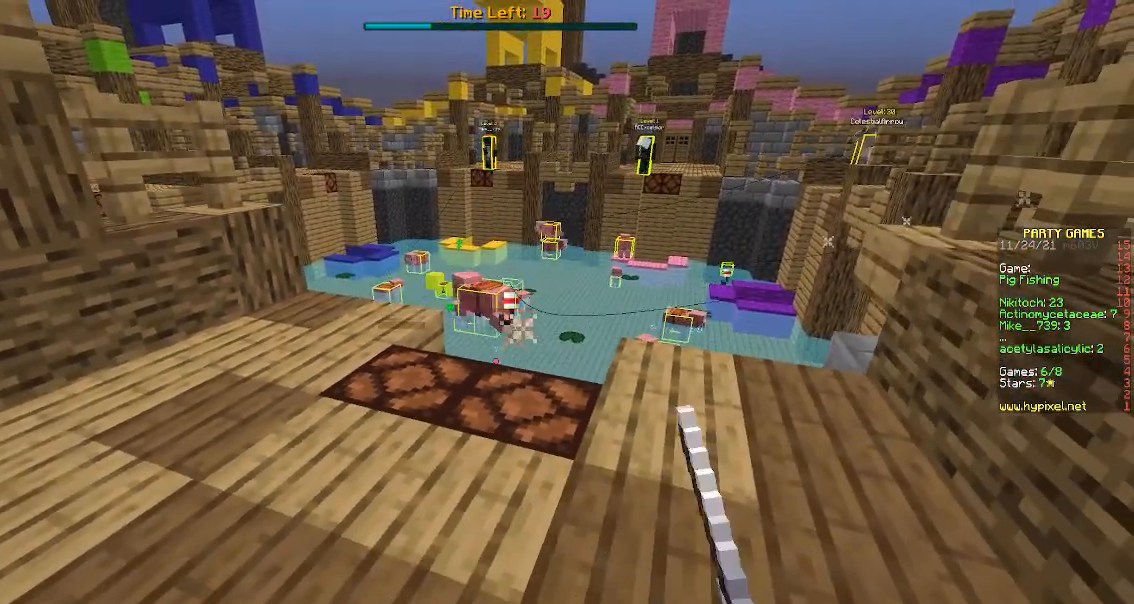
Gameplay with keyboard and mouse; each line is a JSON object with the keys and mouse buttons held at the frame after it. "events" lists presses ("down") and releases ("up") of "a", "d", "s", "space", "w", "mouse_left" and "mouse_right" between this image and that frame as [ms after this image, input, new state], when the widget could be followed in between. "mouse_left", "mouse_right" = the "left", "right" buttons of the "mouse" list. No other keys are recorded. Fast repeated clicks can show as one long hold. Mouse movement is not recorded.
{"keys": ["d", "w"], "mouse": [], "events": [[100, "w", "down"], [283, "d", "down"]]}
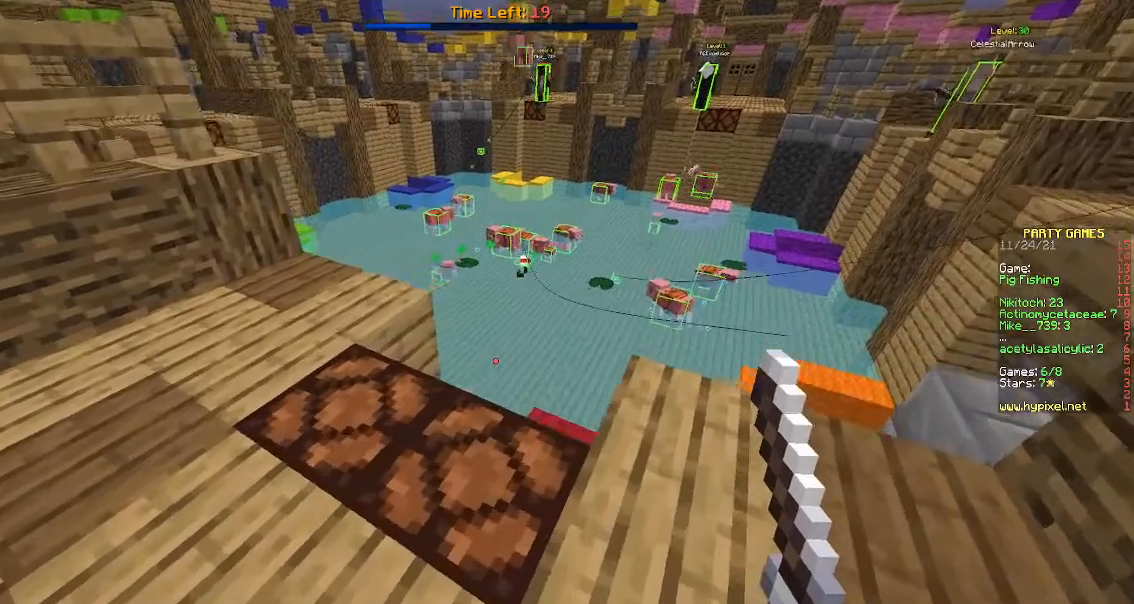
{"keys": [], "mouse": [], "events": [[117, "d", "up"], [133, "w", "up"], [183, "mouse_right", "down"], [417, "mouse_right", "up"]]}
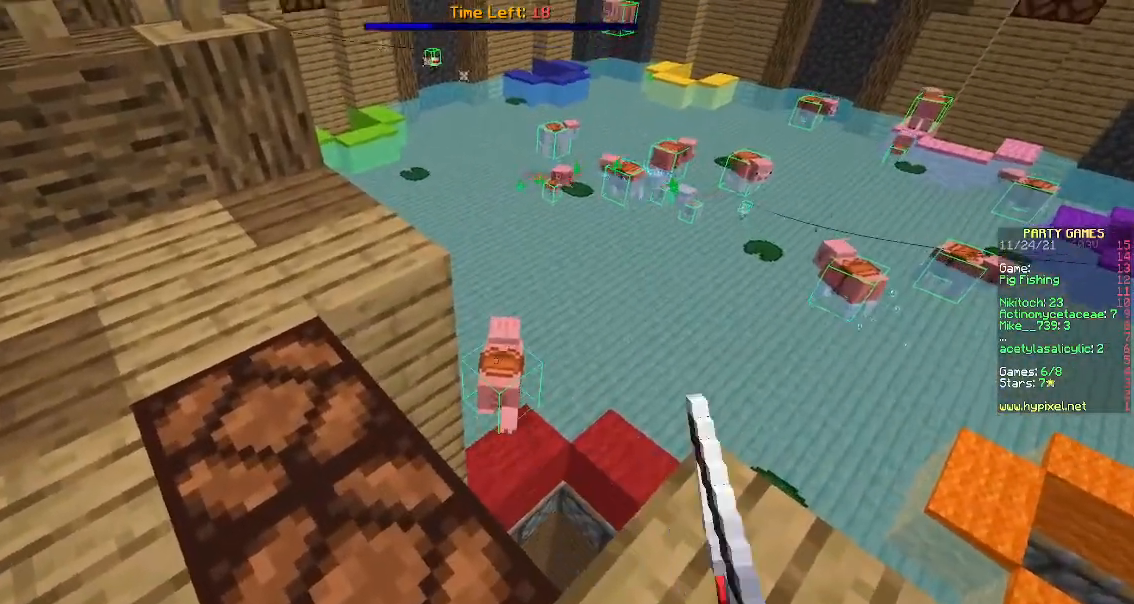
{"keys": ["s"], "mouse": [], "events": [[100, "mouse_right", "down"], [233, "s", "down"], [283, "mouse_right", "up"]]}
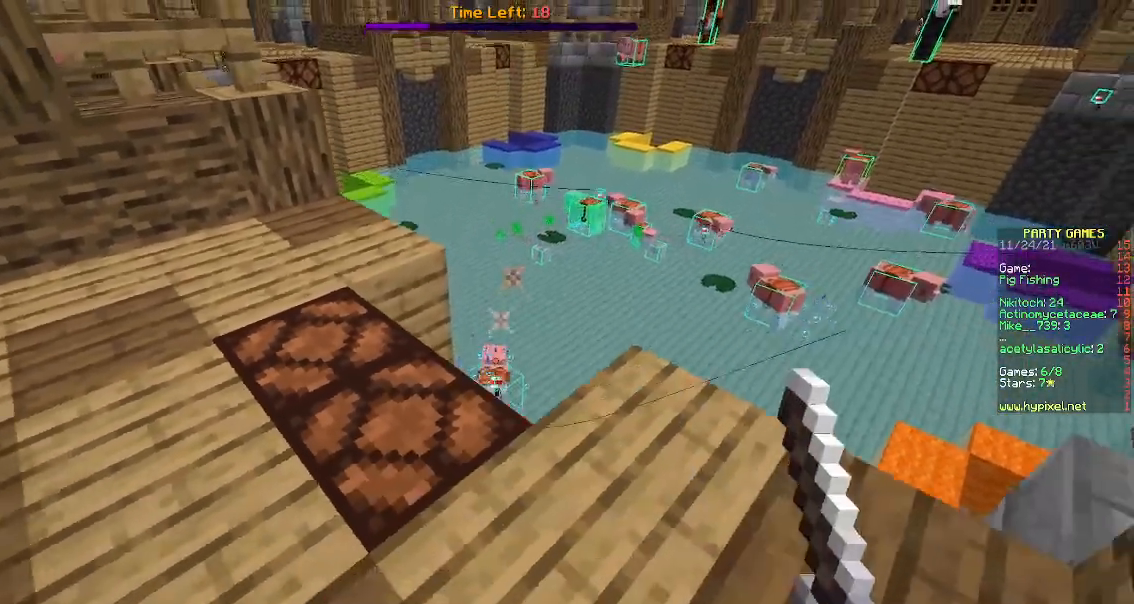
{"keys": [], "mouse": [], "events": [[83, "mouse_right", "down"], [267, "mouse_right", "up"], [450, "s", "up"]]}
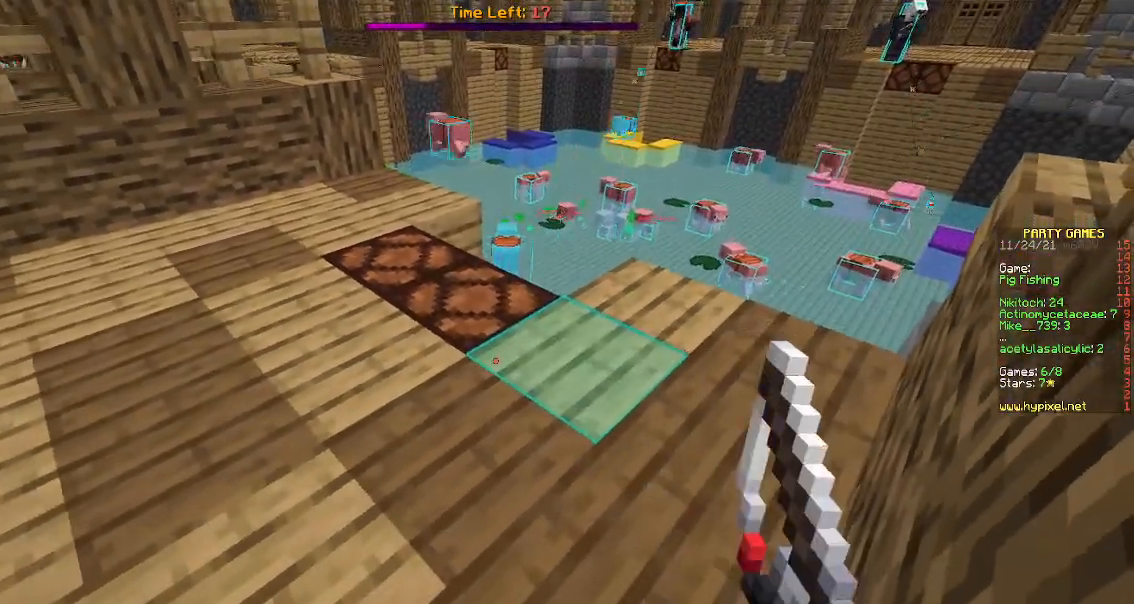
{"keys": ["d", "w"], "mouse": [], "events": [[33, "w", "down"], [367, "d", "down"]]}
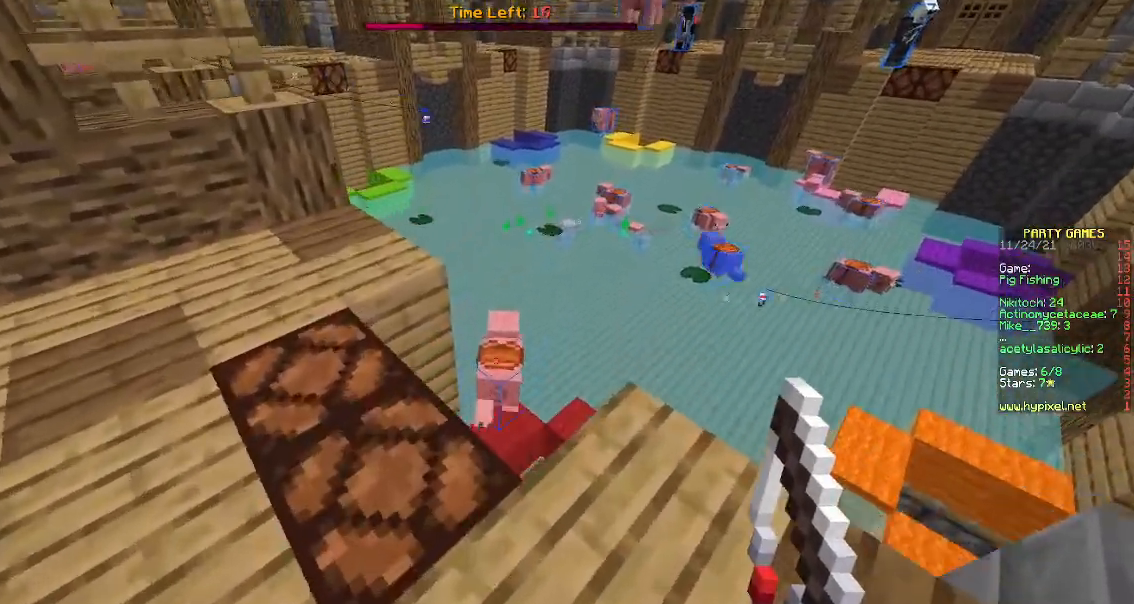
{"keys": [], "mouse": [], "events": [[183, "d", "up"], [183, "w", "up"]]}
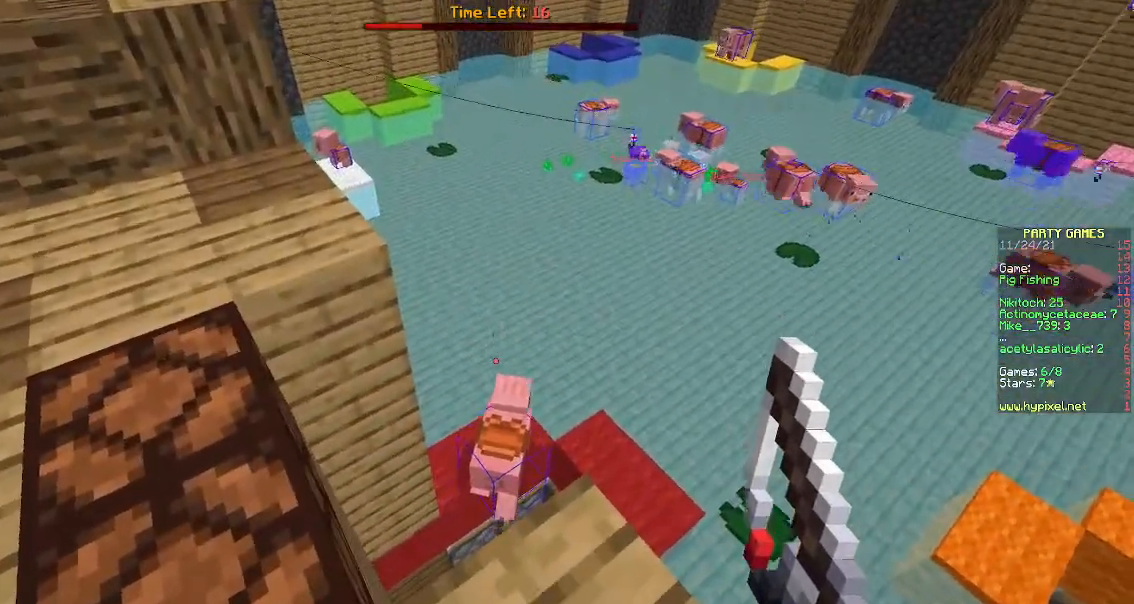
{"keys": ["s"], "mouse": ["right"], "events": [[83, "mouse_right", "down"], [233, "s", "down"], [267, "mouse_right", "up"], [450, "mouse_right", "down"]]}
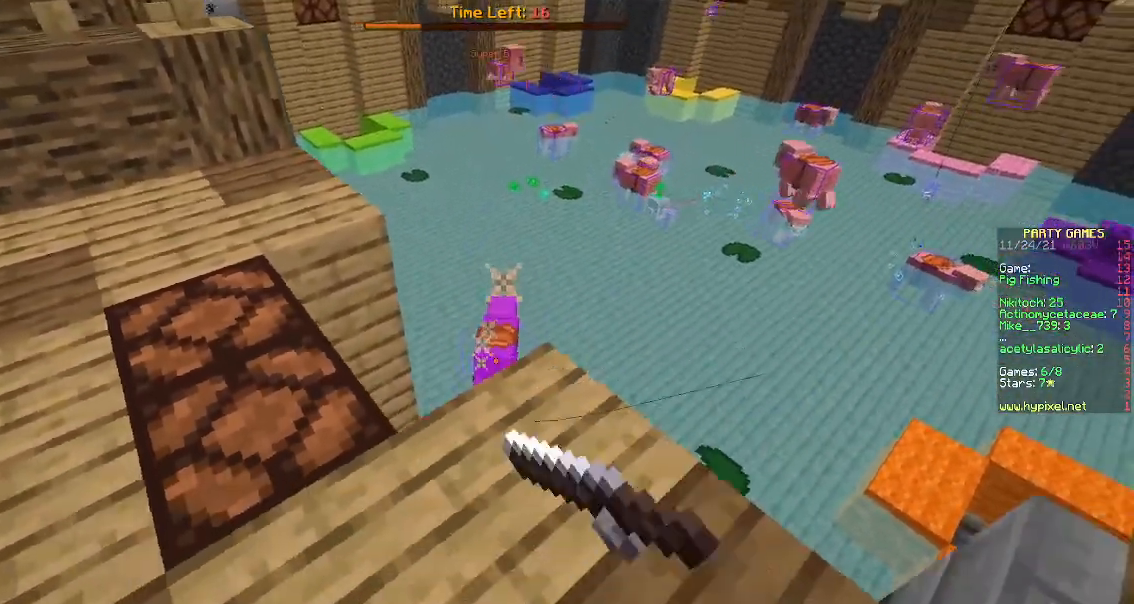
{"keys": ["a"], "mouse": [], "events": [[83, "mouse_right", "up"], [267, "s", "up"], [383, "a", "down"]]}
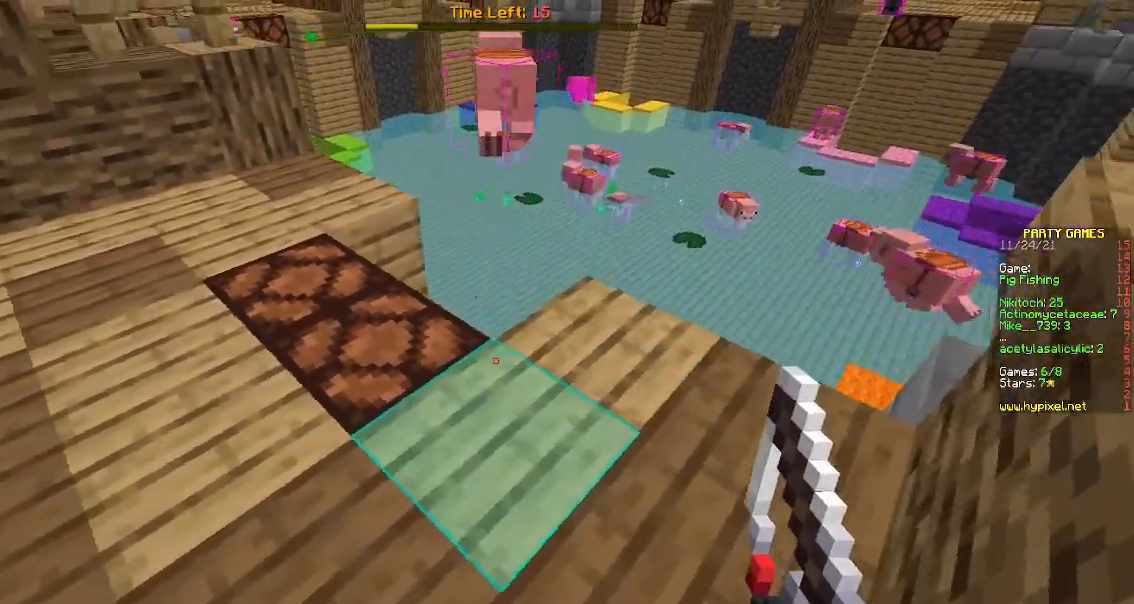
{"keys": ["a"], "mouse": [], "events": []}
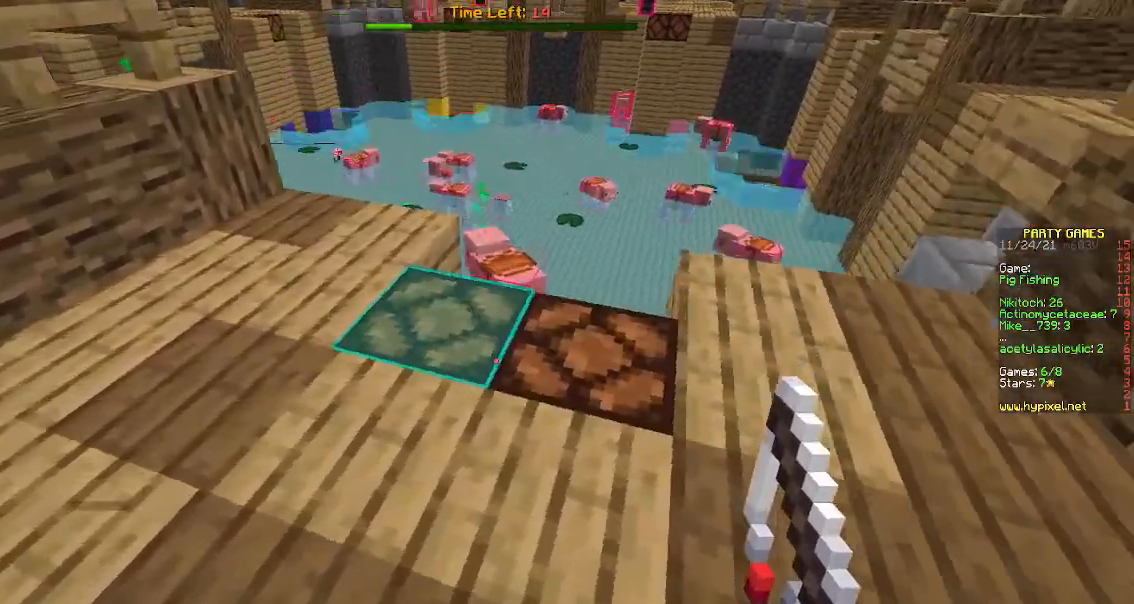
{"keys": ["d", "w"], "mouse": [], "events": [[83, "a", "up"], [133, "w", "down"], [333, "d", "down"]]}
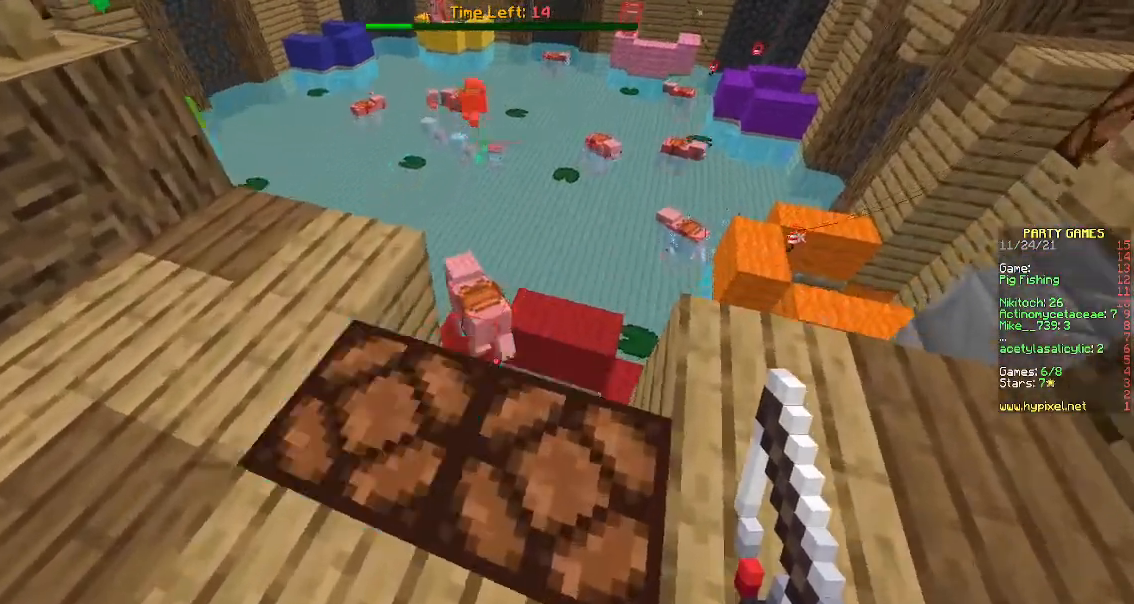
{"keys": ["s"], "mouse": [], "events": [[83, "d", "up"], [83, "w", "up"], [233, "mouse_right", "down"], [333, "s", "down"], [400, "mouse_right", "up"]]}
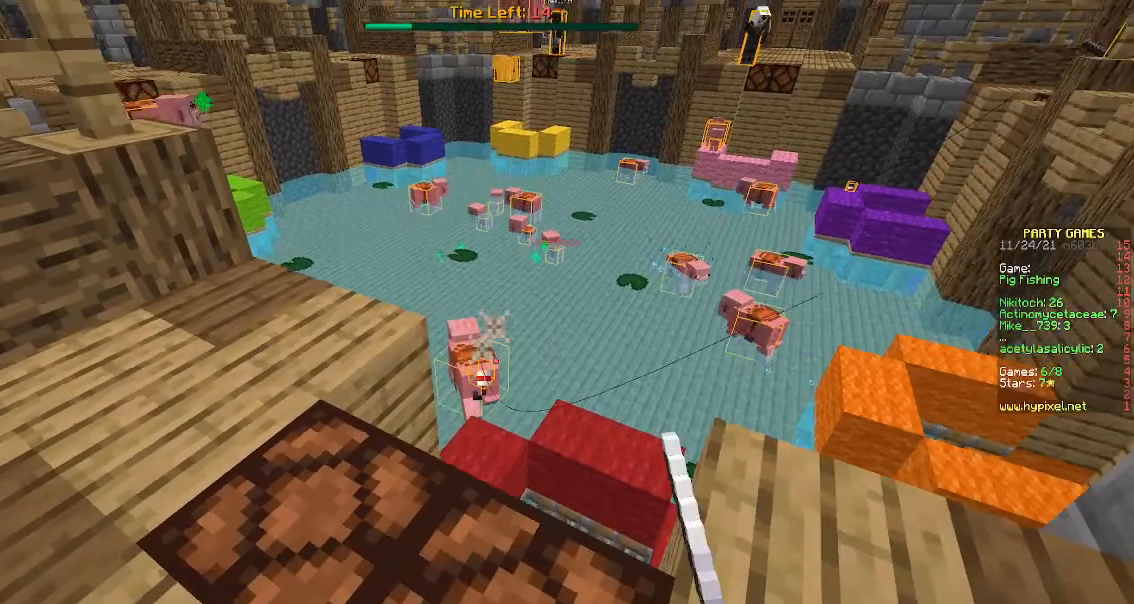
{"keys": [], "mouse": [], "events": [[33, "mouse_right", "down"], [200, "mouse_right", "up"], [400, "s", "up"]]}
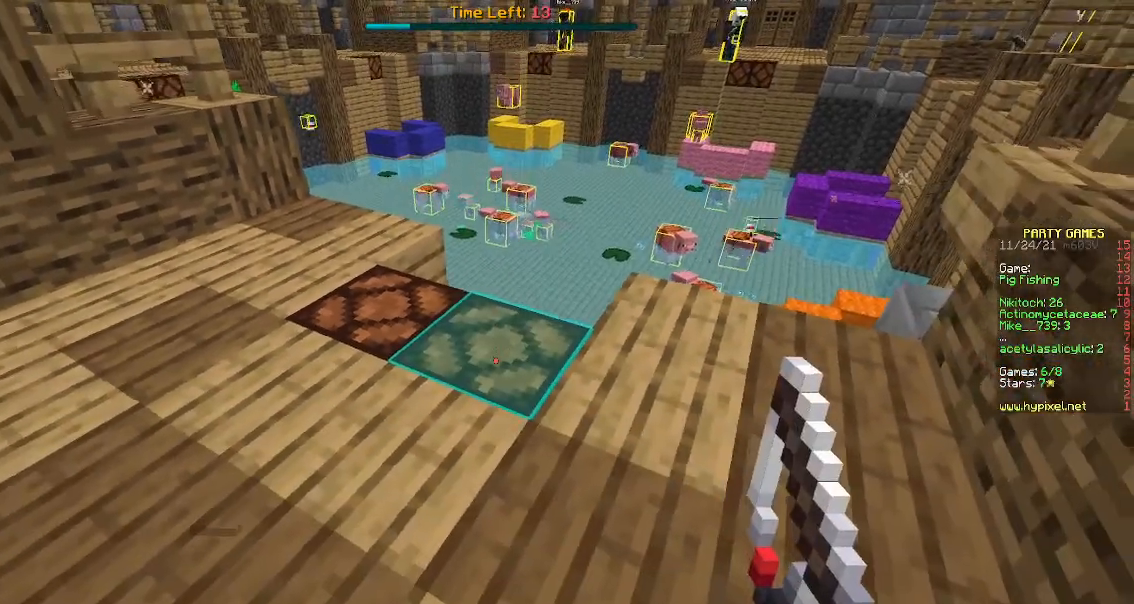
{"keys": ["w"], "mouse": [], "events": [[17, "w", "down"], [250, "d", "down"], [467, "d", "up"]]}
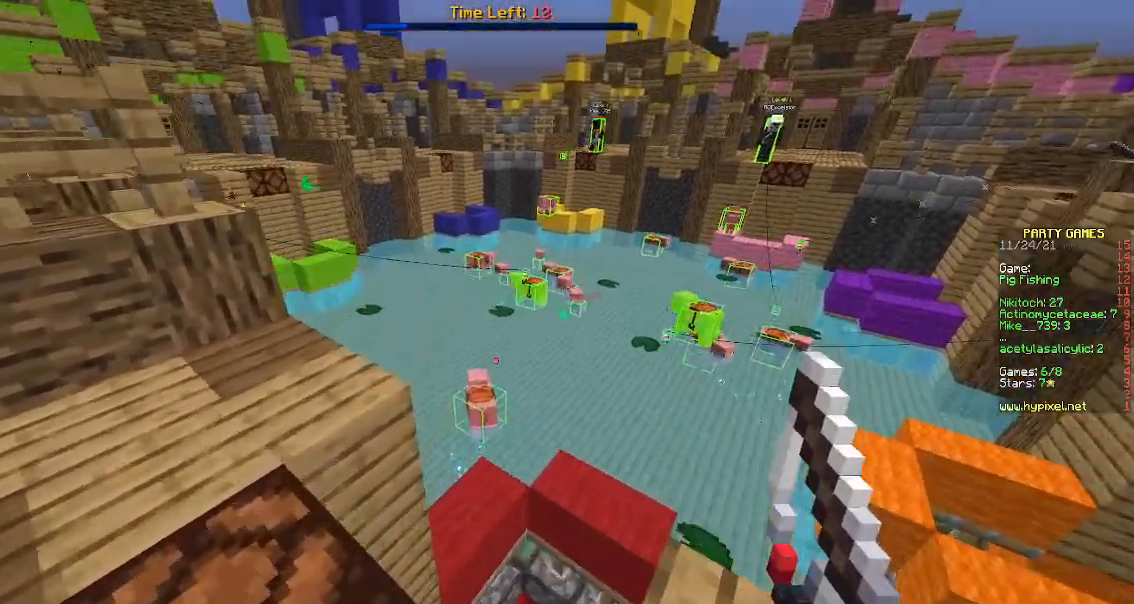
{"keys": [], "mouse": [], "events": [[67, "w", "up"], [133, "mouse_right", "down"], [367, "mouse_right", "up"]]}
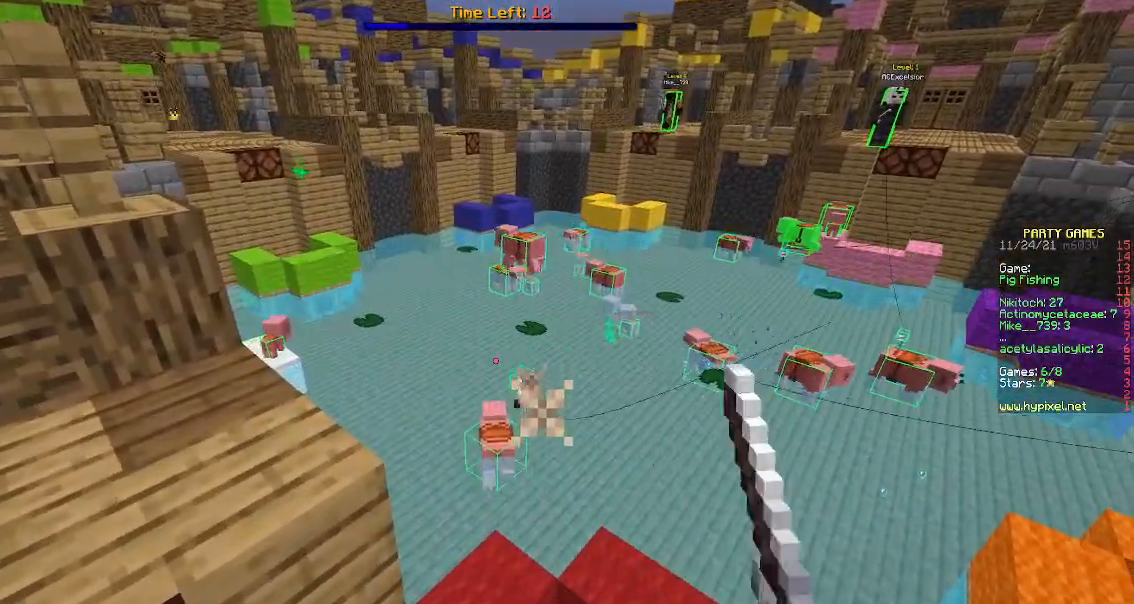
{"keys": ["s"], "mouse": [], "events": [[150, "s", "down"]]}
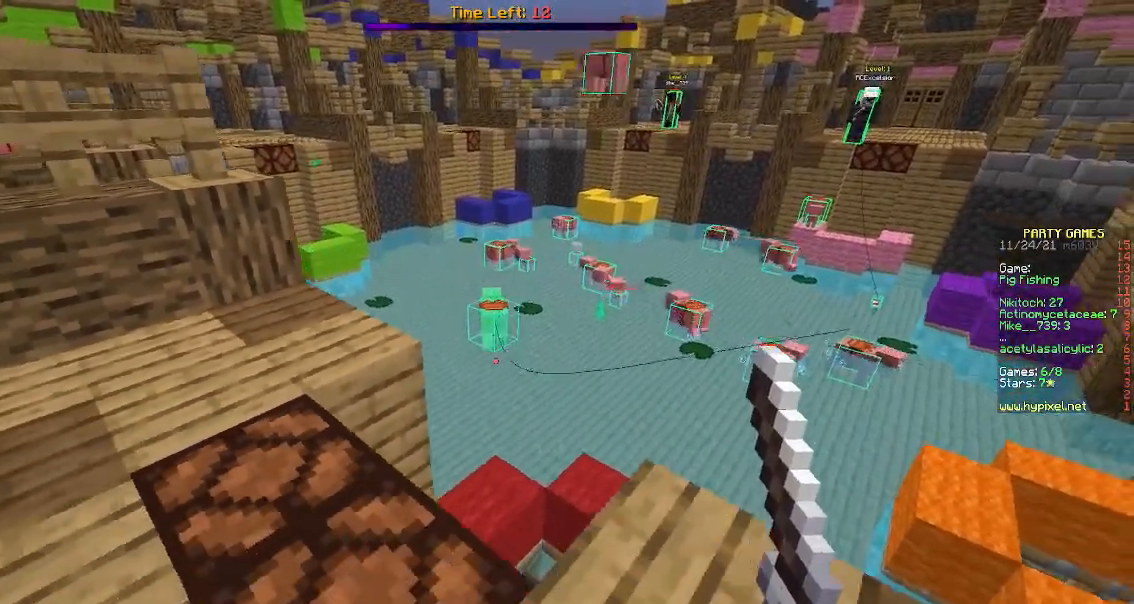
{"keys": [], "mouse": [], "events": [[17, "mouse_right", "down"], [217, "mouse_right", "up"], [467, "s", "up"]]}
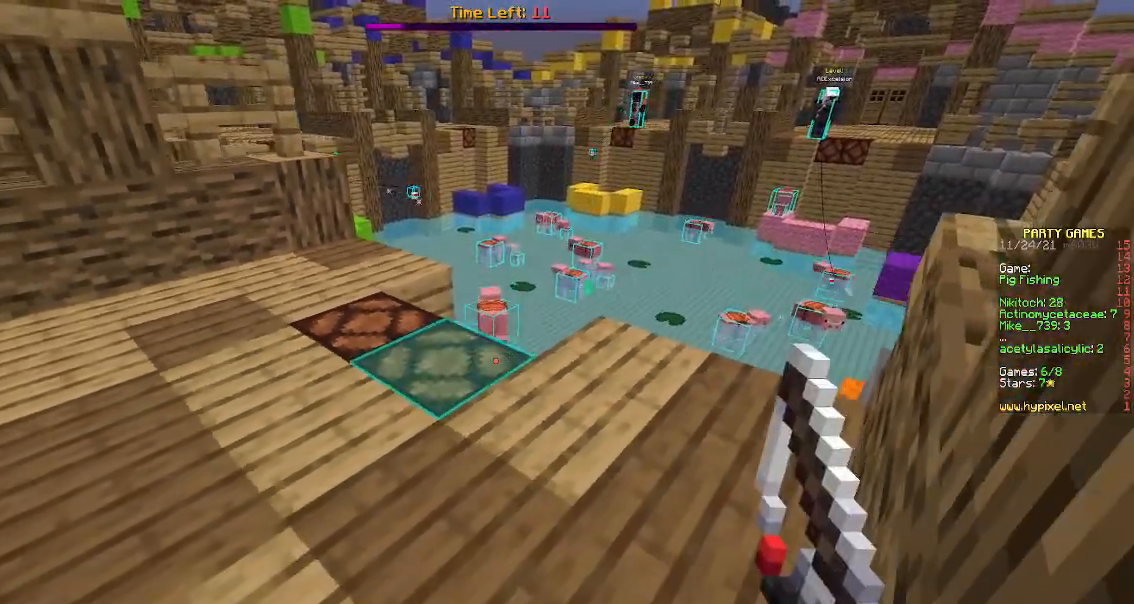
{"keys": ["w"], "mouse": [], "events": [[133, "w", "down"]]}
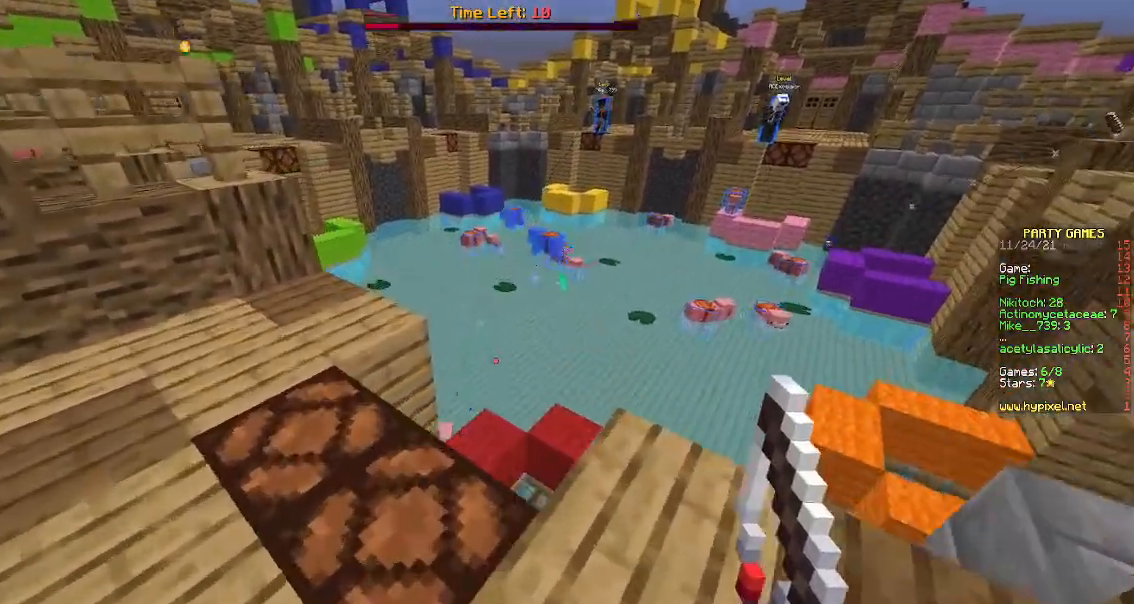
{"keys": [], "mouse": [], "events": [[250, "w", "up"]]}
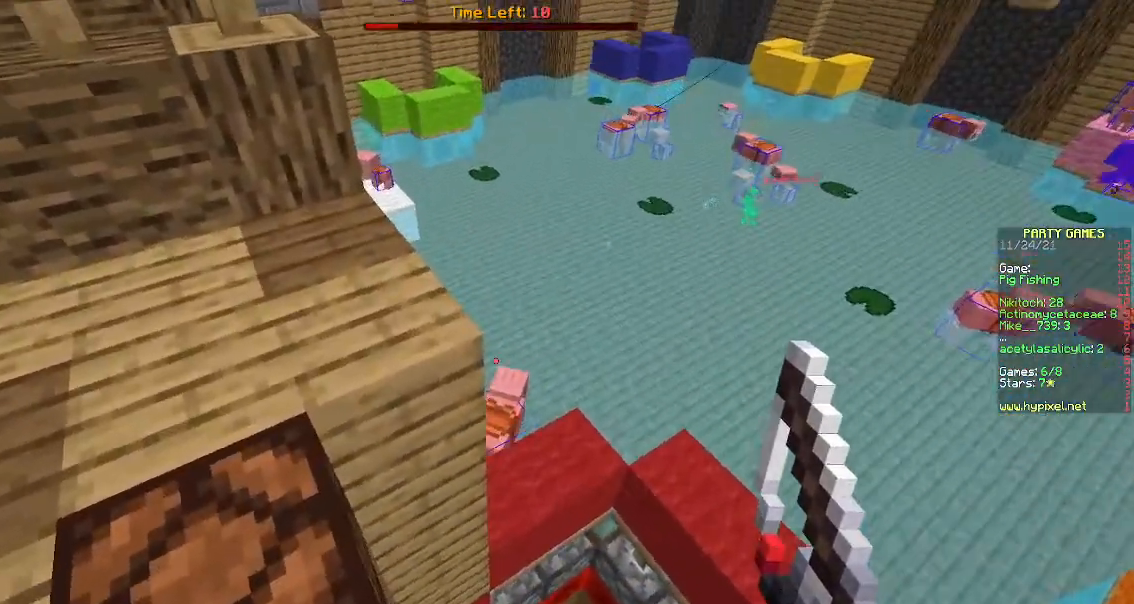
{"keys": ["s"], "mouse": [], "events": [[33, "mouse_right", "down"], [217, "mouse_right", "up"], [217, "s", "down"]]}
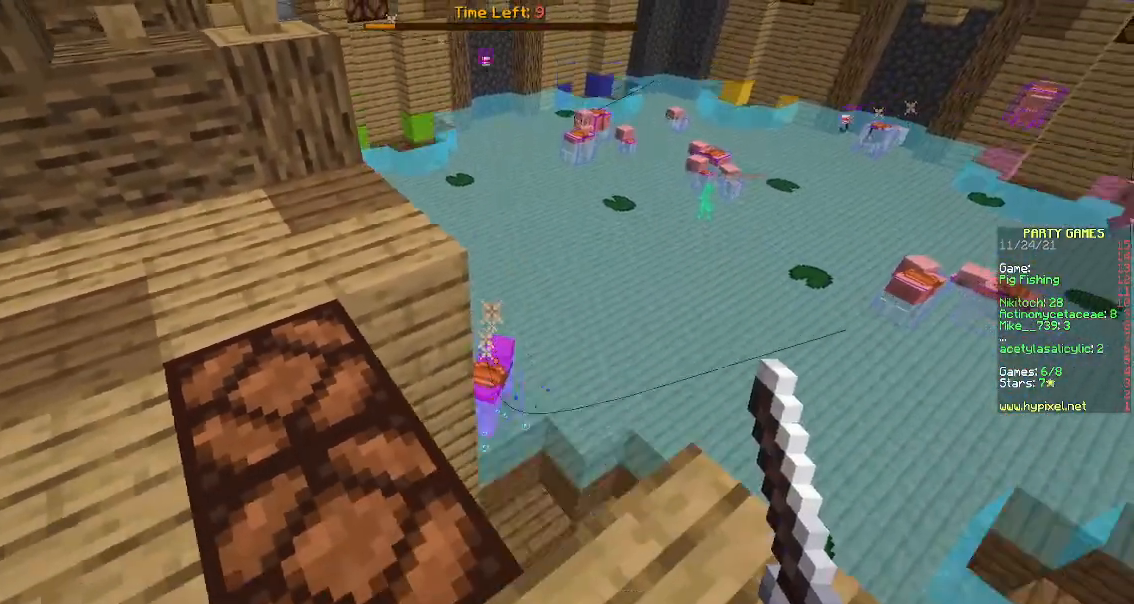
{"keys": [], "mouse": [], "events": [[33, "mouse_right", "down"], [200, "mouse_right", "up"], [400, "s", "up"]]}
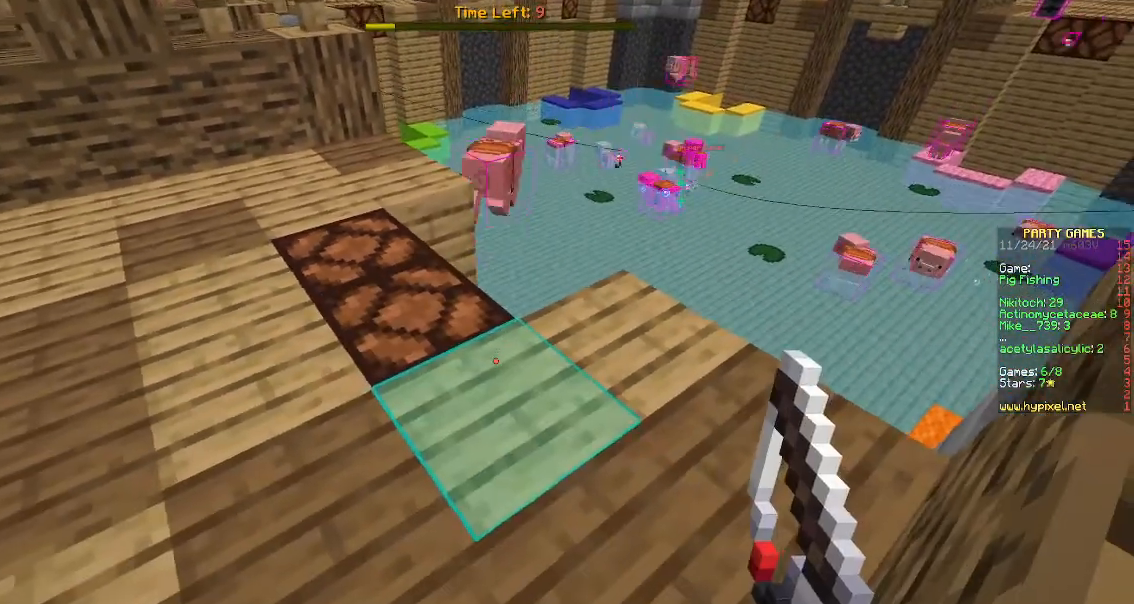
{"keys": ["w"], "mouse": [], "events": [[467, "w", "down"]]}
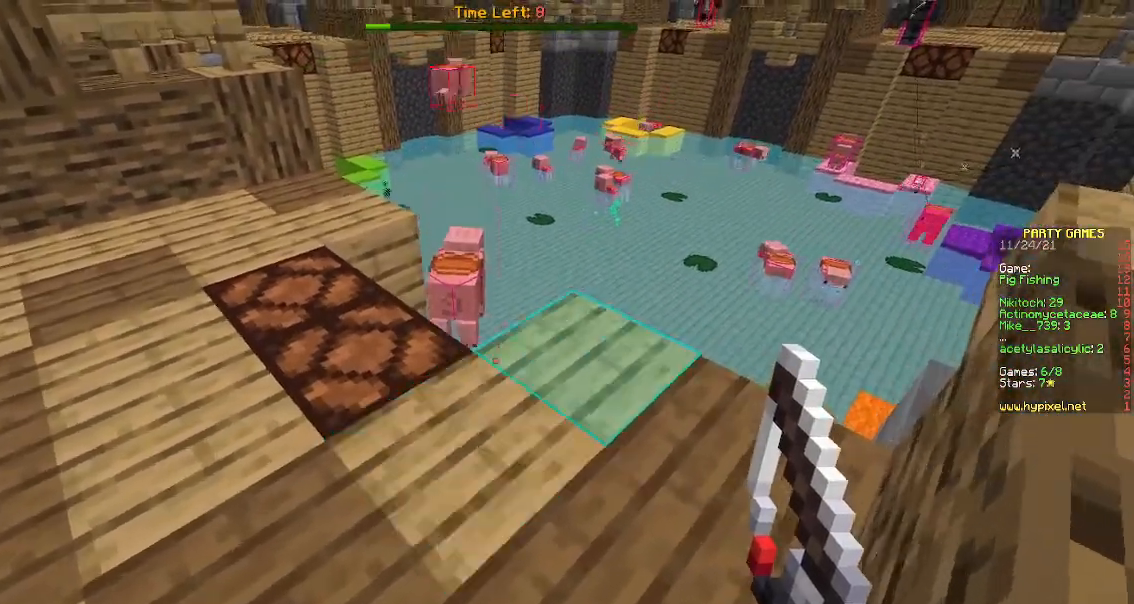
{"keys": [], "mouse": [], "events": [[67, "a", "down"], [450, "a", "up"], [450, "w", "up"]]}
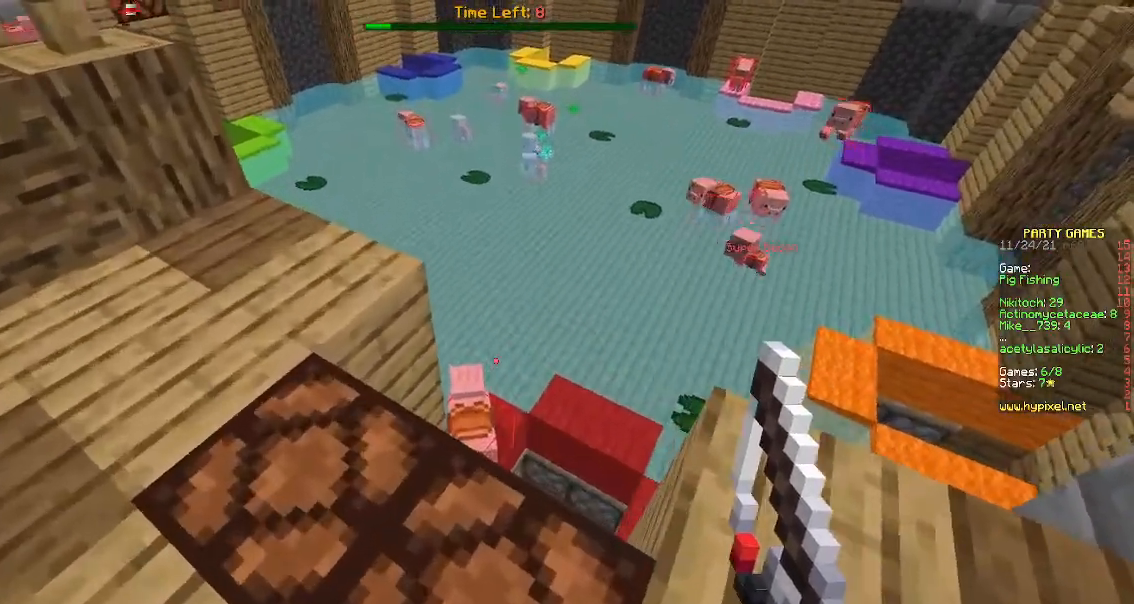
{"keys": [], "mouse": [], "events": [[83, "mouse_right", "down"], [283, "mouse_right", "up"]]}
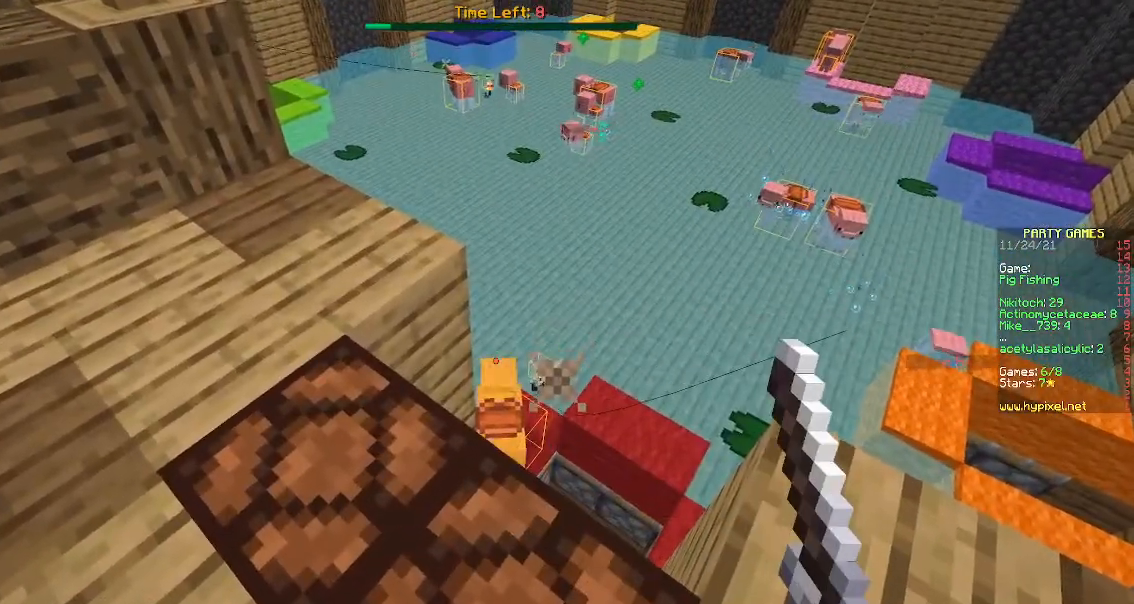
{"keys": [], "mouse": [], "events": [[33, "s", "down"], [183, "mouse_right", "down"], [383, "mouse_right", "up"], [433, "s", "up"]]}
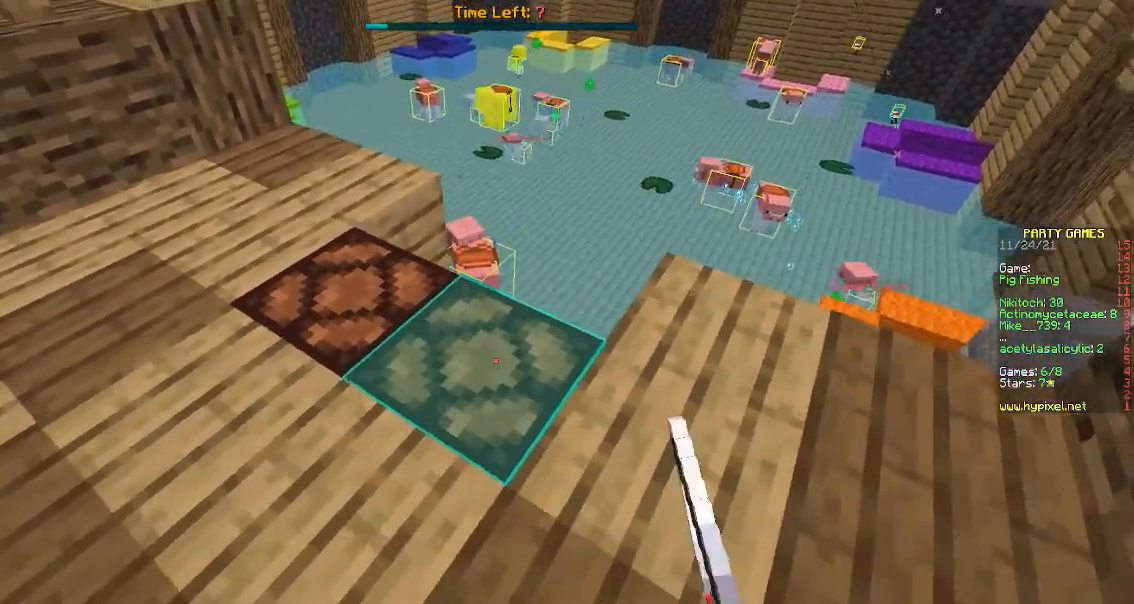
{"keys": ["d", "w"], "mouse": [], "events": [[400, "d", "down"], [433, "w", "down"]]}
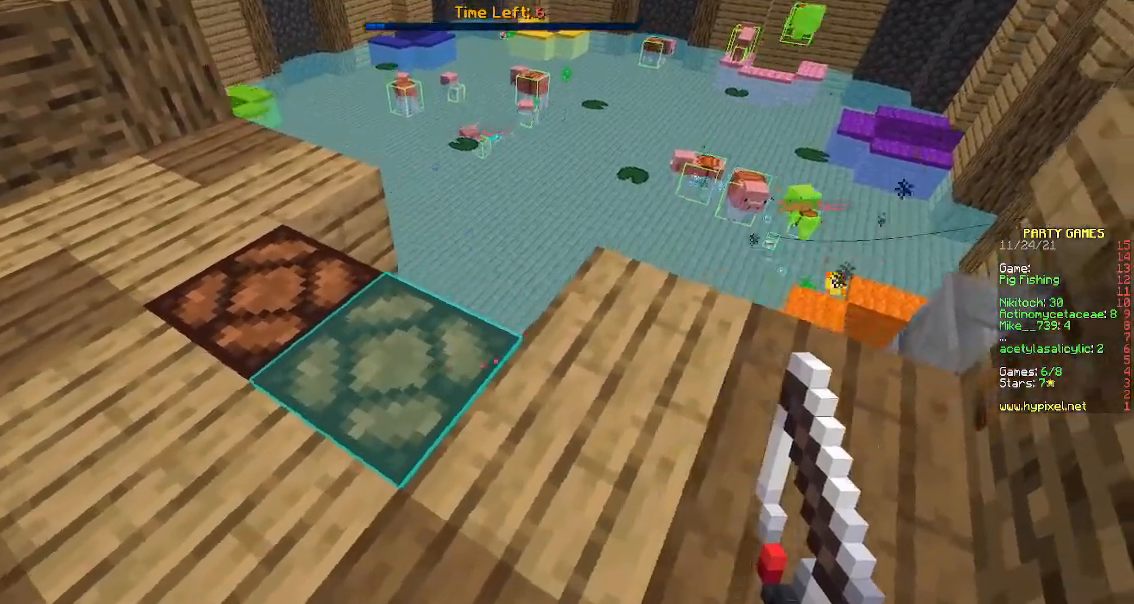
{"keys": [], "mouse": [], "events": [[100, "d", "up"], [167, "a", "down"], [167, "w", "up"], [233, "w", "down"], [400, "a", "up"], [400, "w", "up"]]}
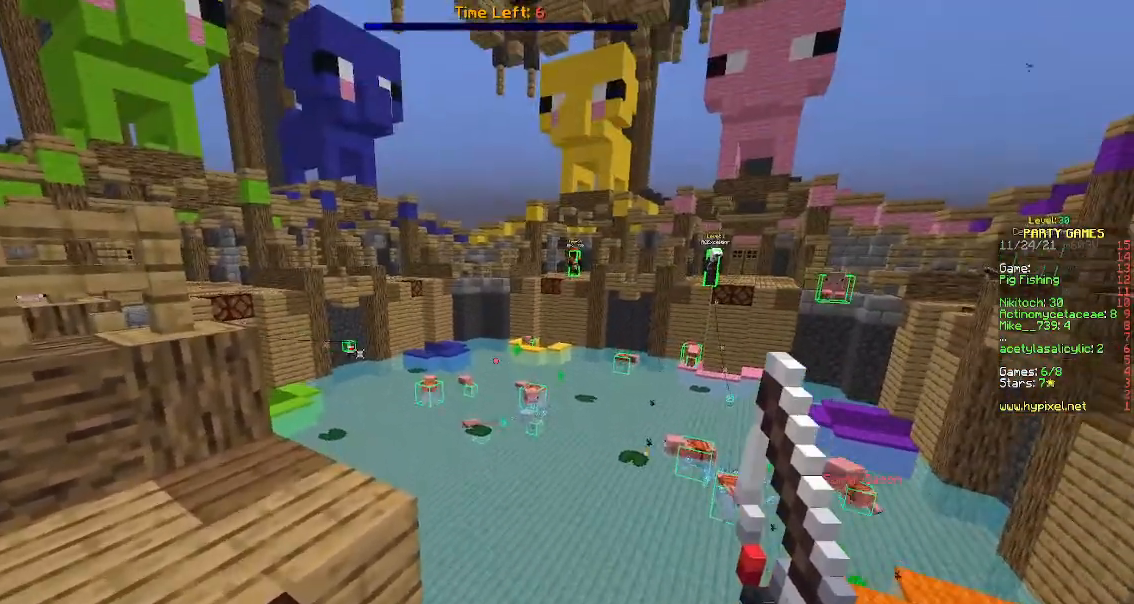
{"keys": [], "mouse": ["right"], "events": [[167, "w", "down"], [367, "w", "up"], [383, "mouse_right", "down"]]}
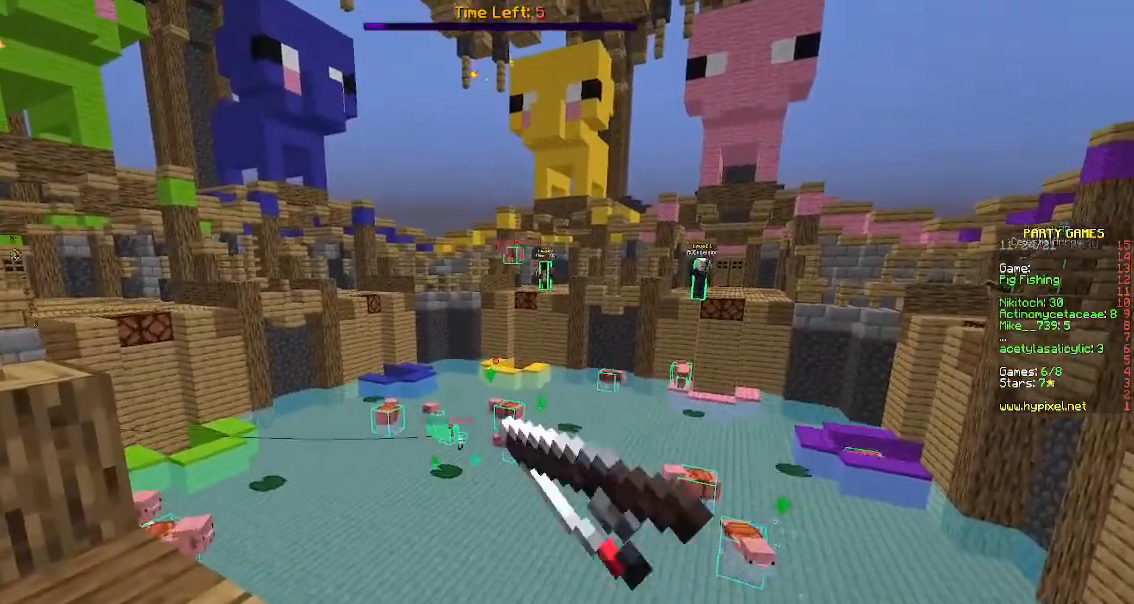
{"keys": [], "mouse": [], "events": [[67, "mouse_right", "up"]]}
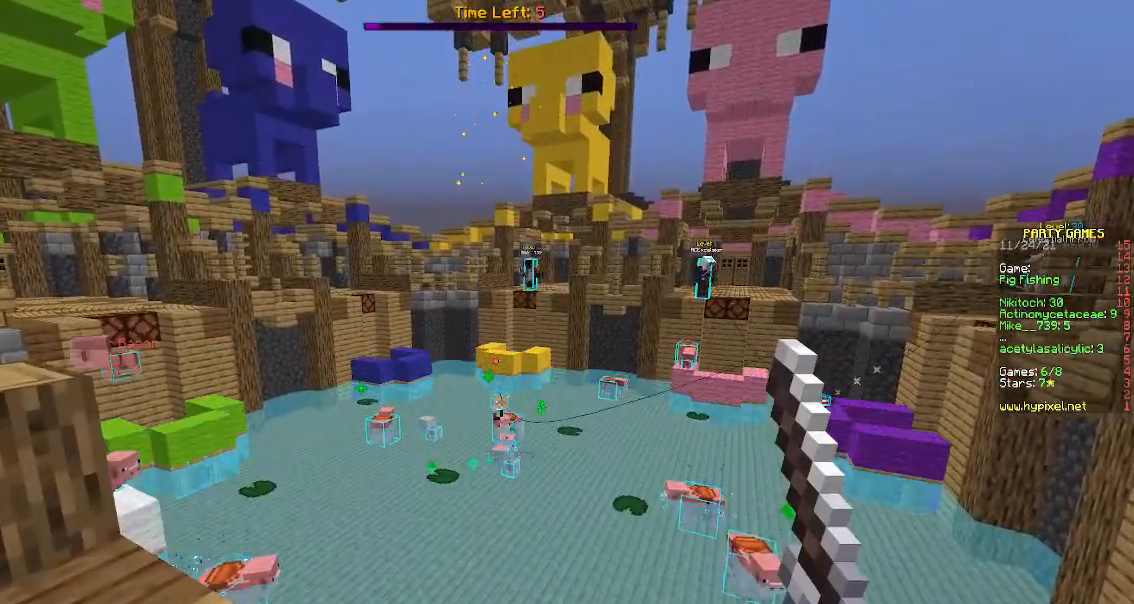
{"keys": ["s"], "mouse": [], "events": [[183, "s", "down"]]}